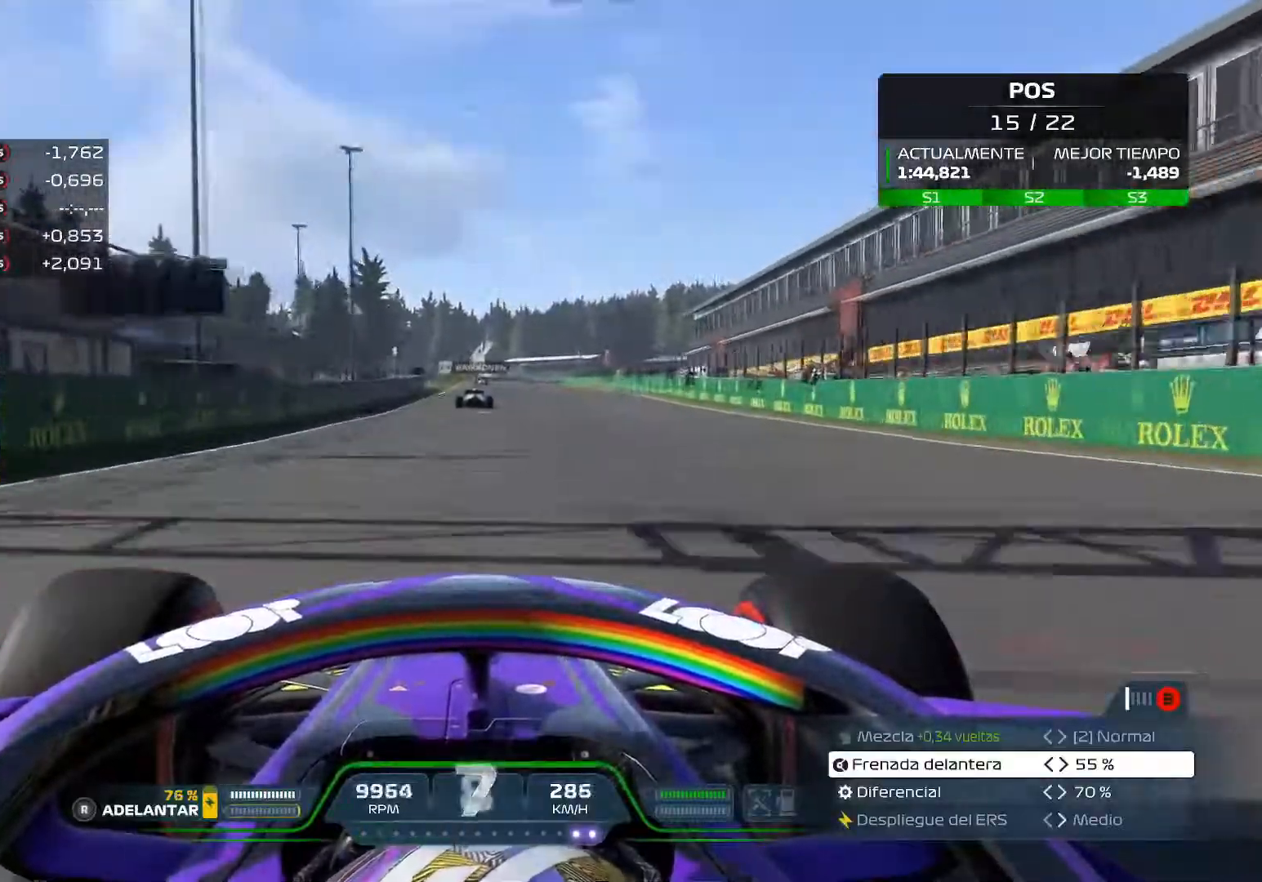
Gameplay with a controller (Xbox layout); each line is a JSON object with the inputs held at the frame after it. "events" lists button and stick changes between this image and that frame as [ms after this image, input, new state], when the widget could be followed in between.
{"buttons": ["R2"], "left_stick": "center", "right_stick": "center", "events": []}
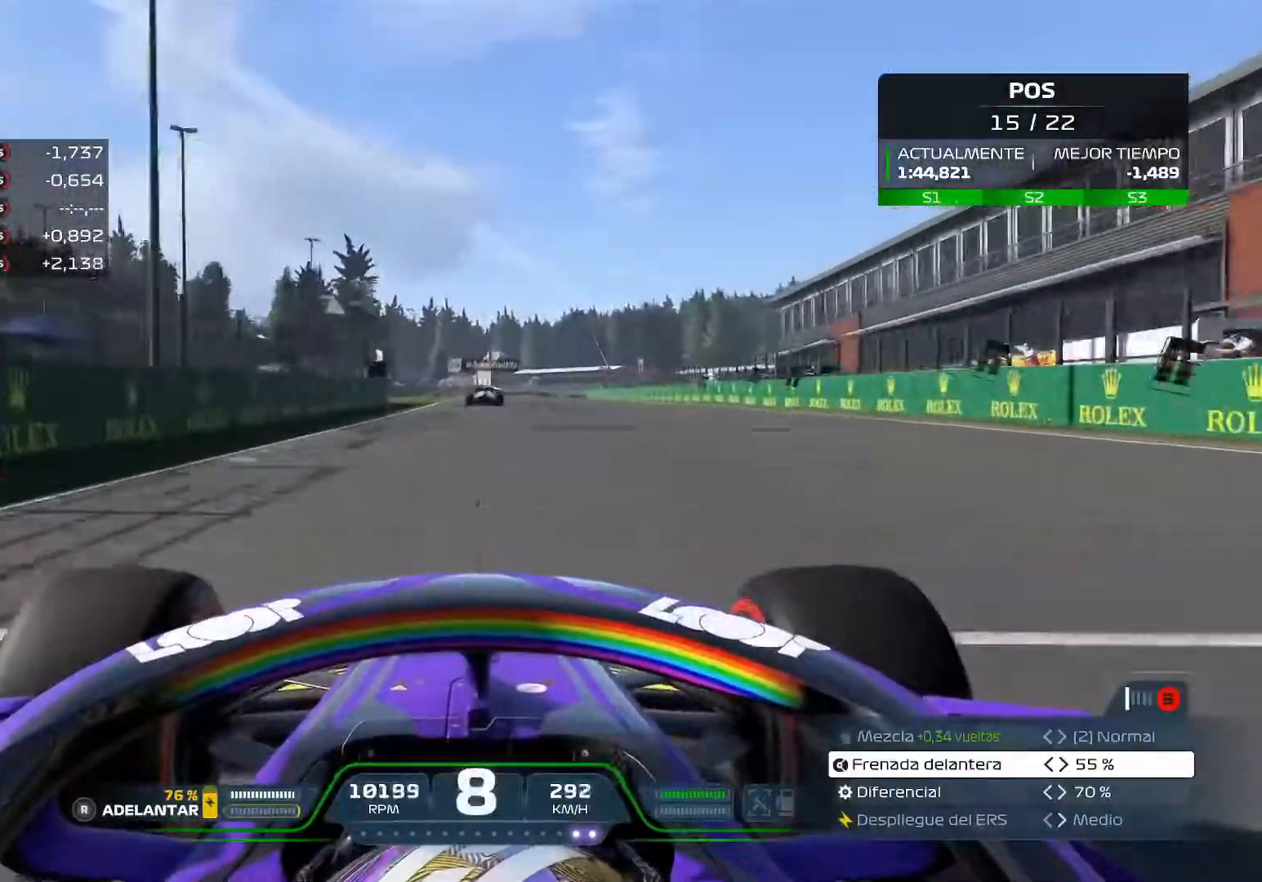
{"buttons": ["R2"], "left_stick": "center", "right_stick": "center", "events": []}
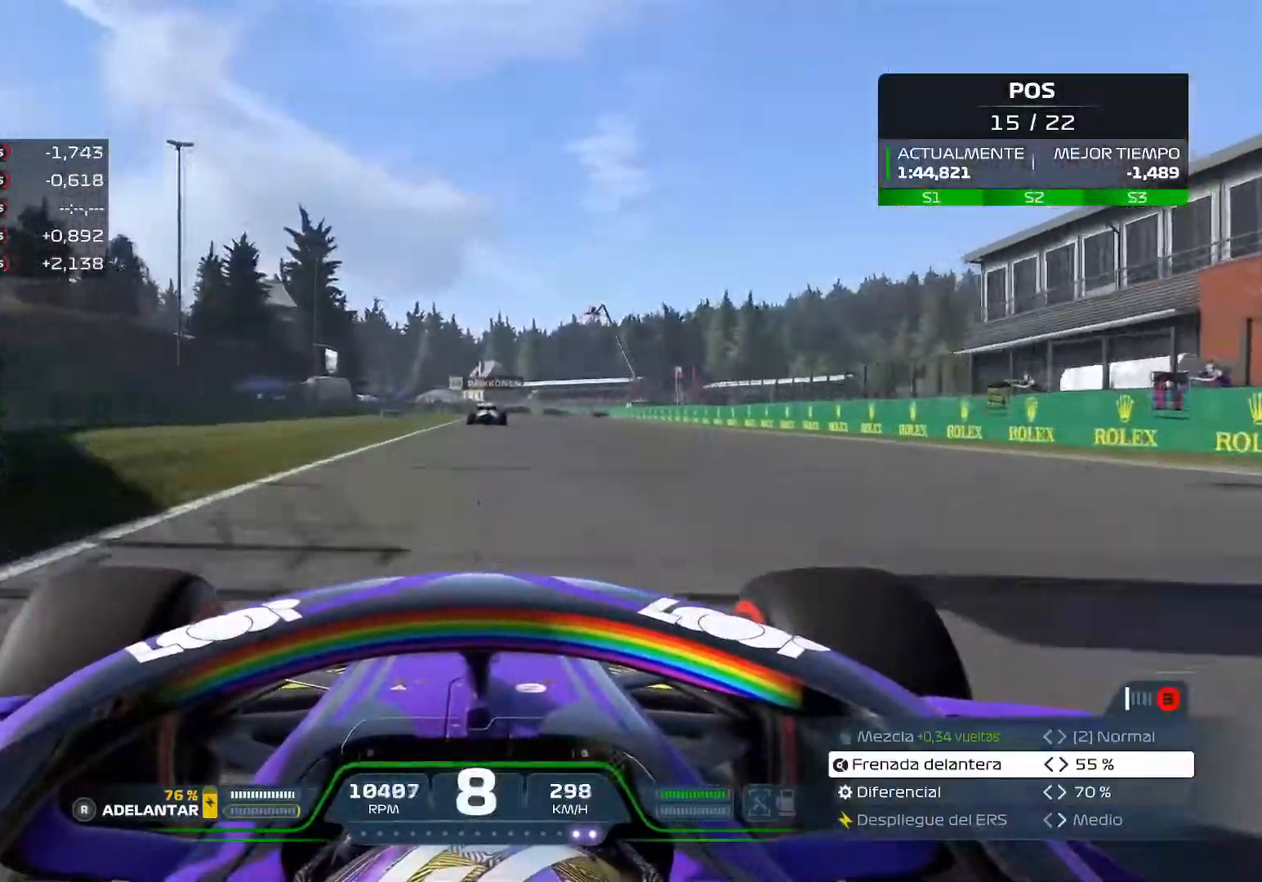
{"buttons": ["X", "L2"], "left_stick": "center", "right_stick": "center", "events": [[368, "L2", "down"], [368, "R2", "up"], [384, "X", "down"]]}
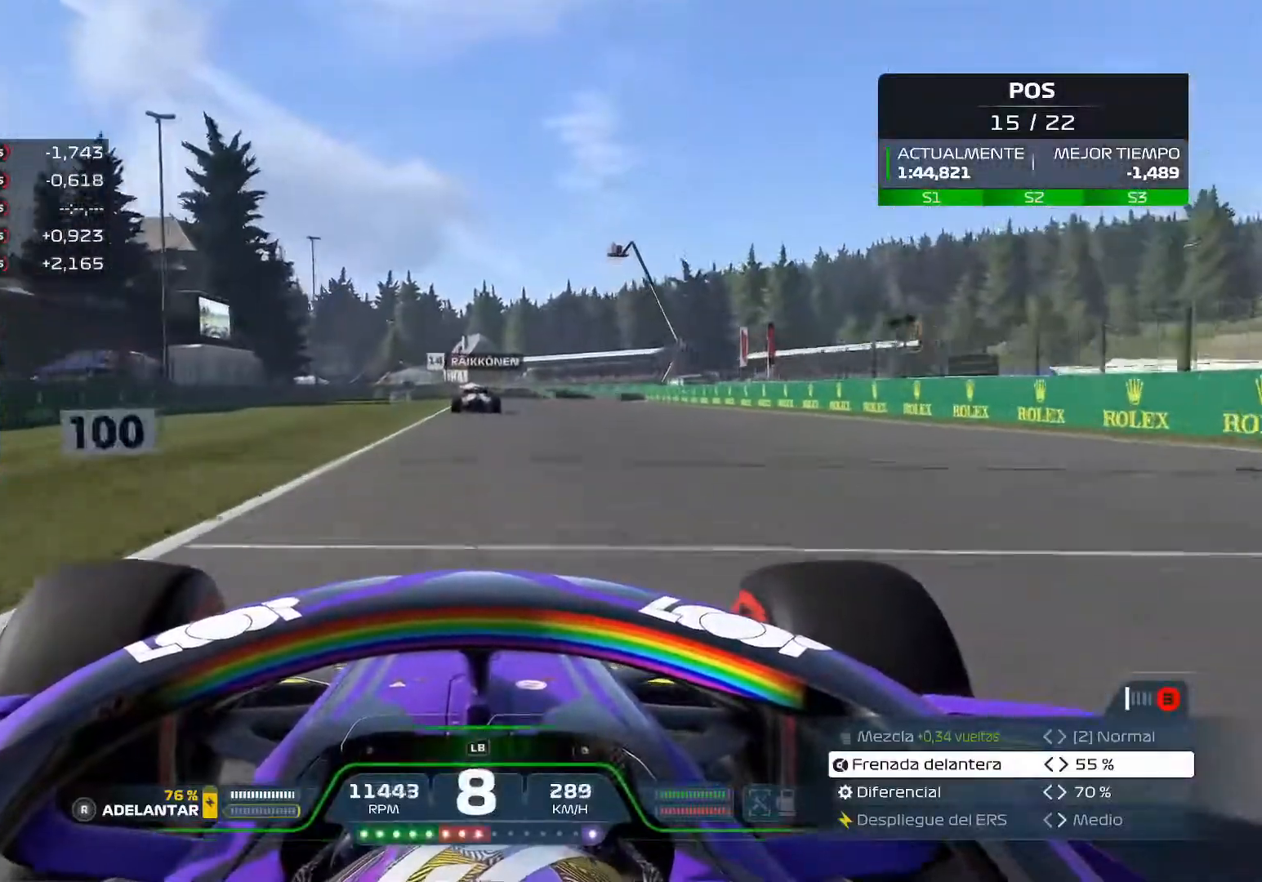
{"buttons": ["L2"], "left_stick": "center", "right_stick": "center", "events": [[17, "X", "up"], [100, "X", "down"], [217, "X", "up"], [334, "X", "down"], [450, "X", "up"]]}
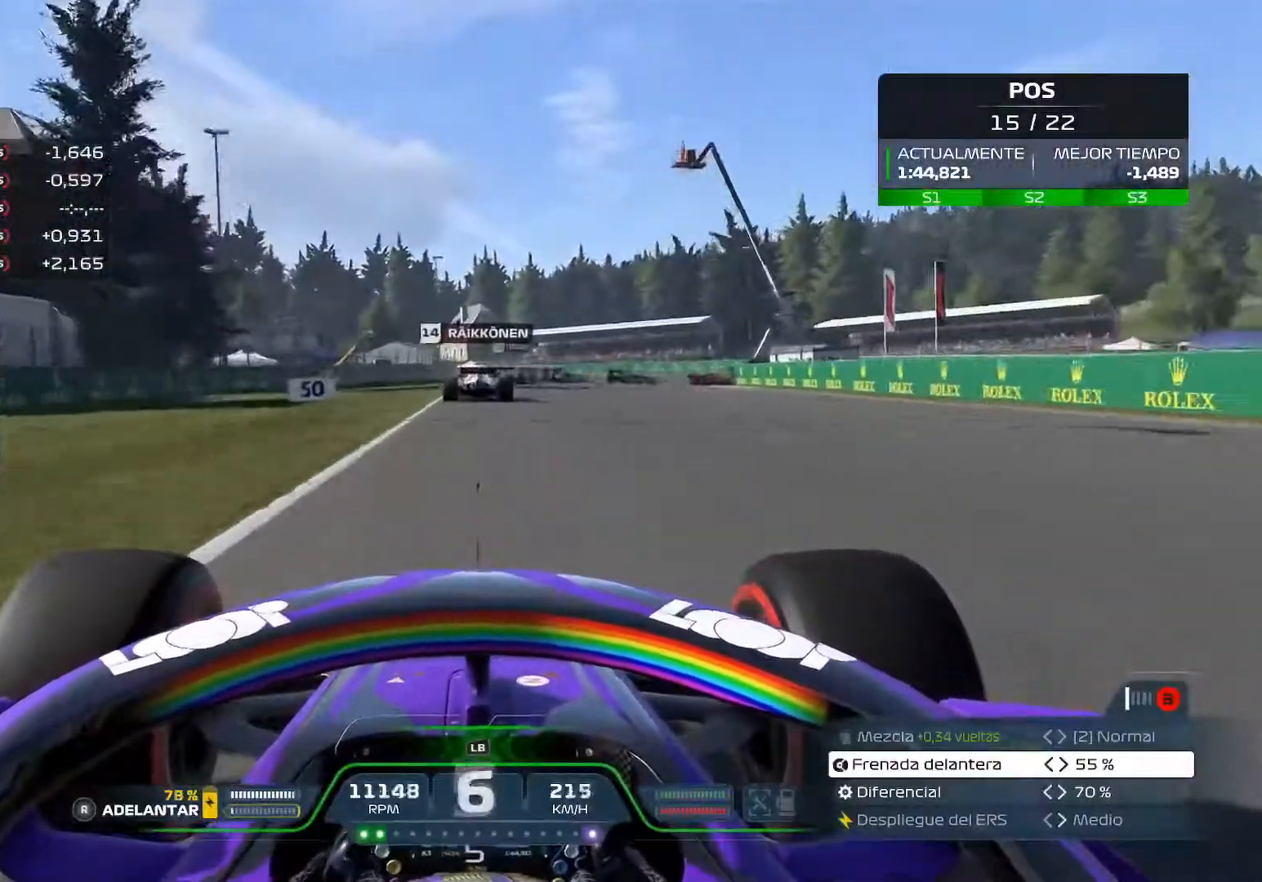
{"buttons": ["X", "L2"], "left_stick": "center", "right_stick": "center", "events": [[134, "X", "down"], [251, "X", "up"], [501, "X", "down"]]}
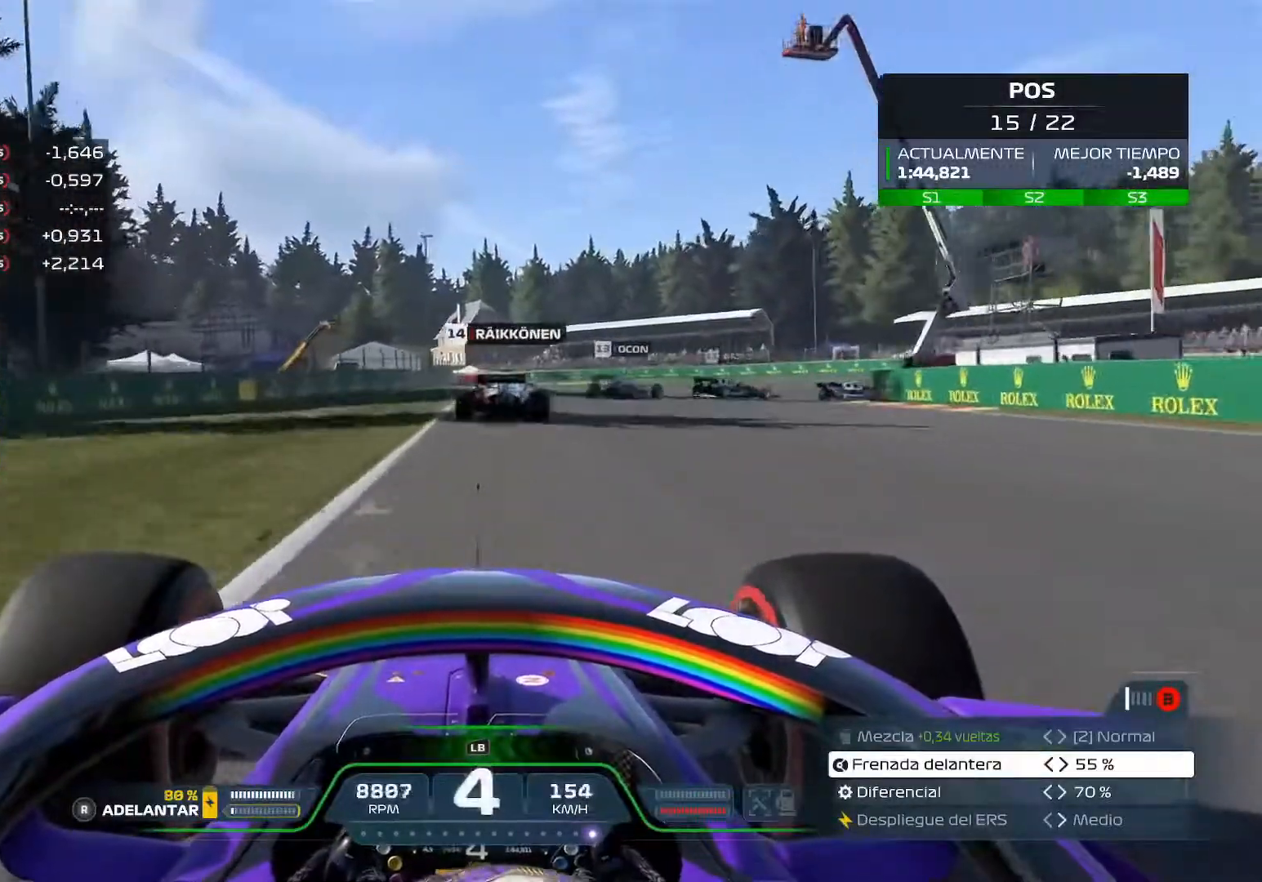
{"buttons": ["L2"], "left_stick": "right", "right_stick": "center", "events": [[100, "X", "up"], [234, "X", "down"], [317, "X", "up"], [317, "left_stick", "right"]]}
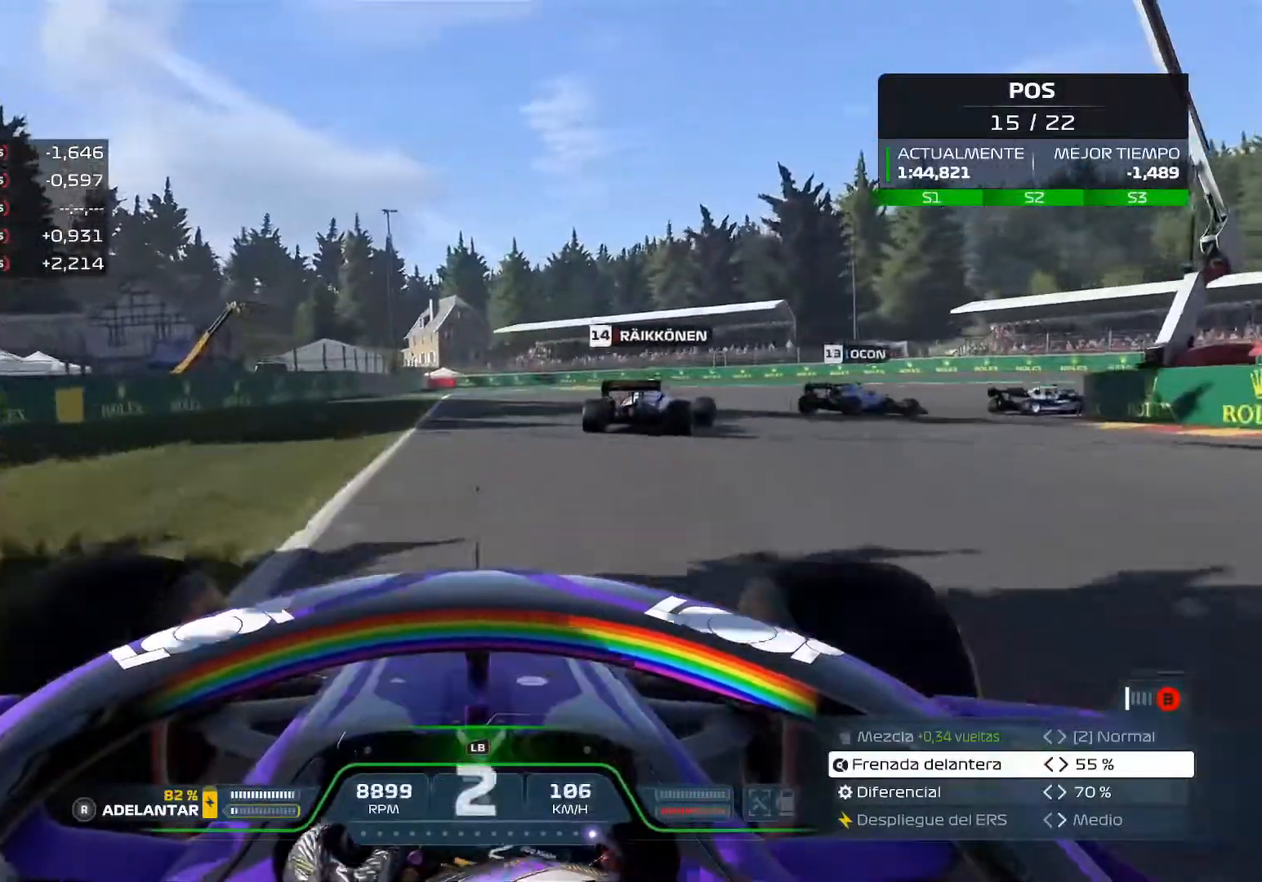
{"buttons": [], "left_stick": "up-right", "right_stick": "center", "events": [[234, "L2", "up"], [501, "left_stick", "up-right"]]}
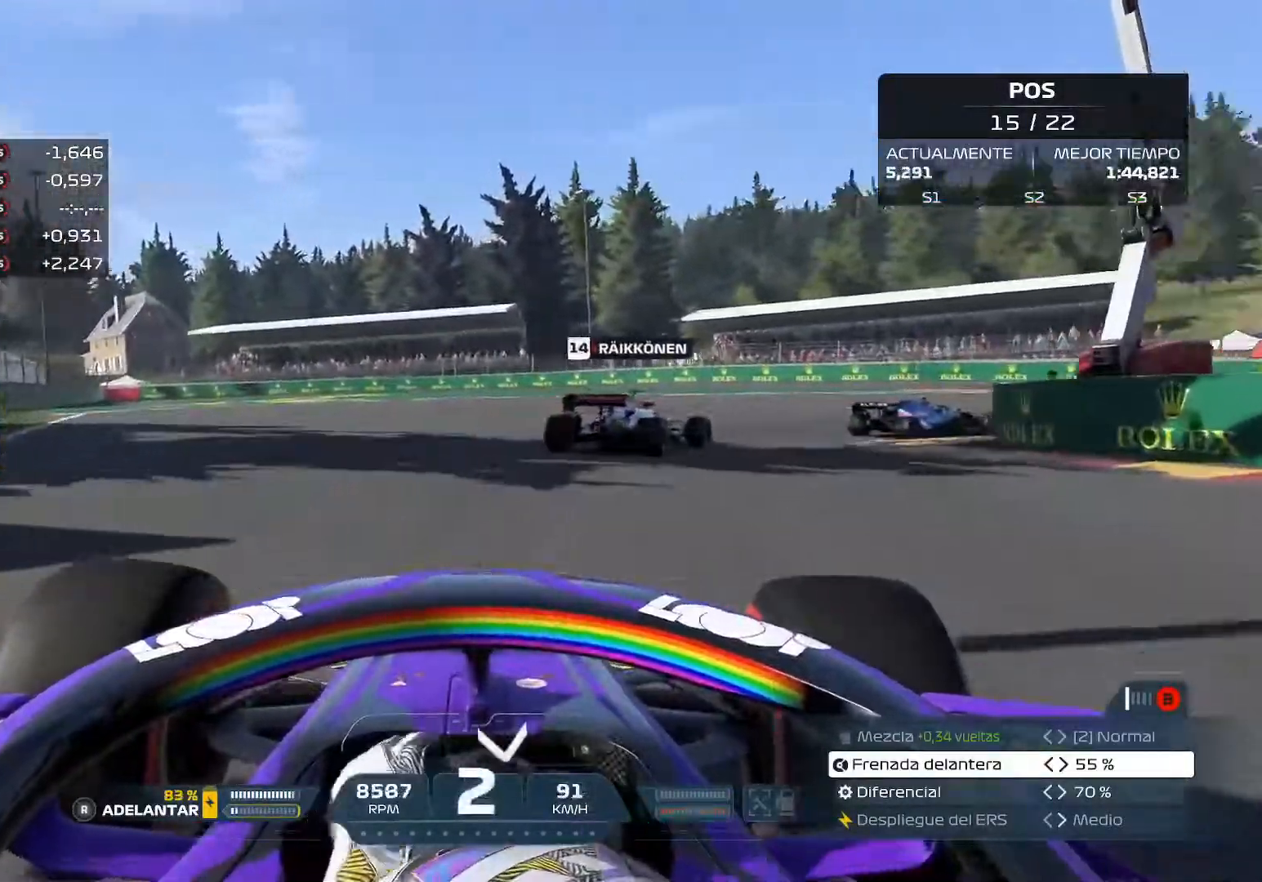
{"buttons": [], "left_stick": "up-right", "right_stick": "center", "events": []}
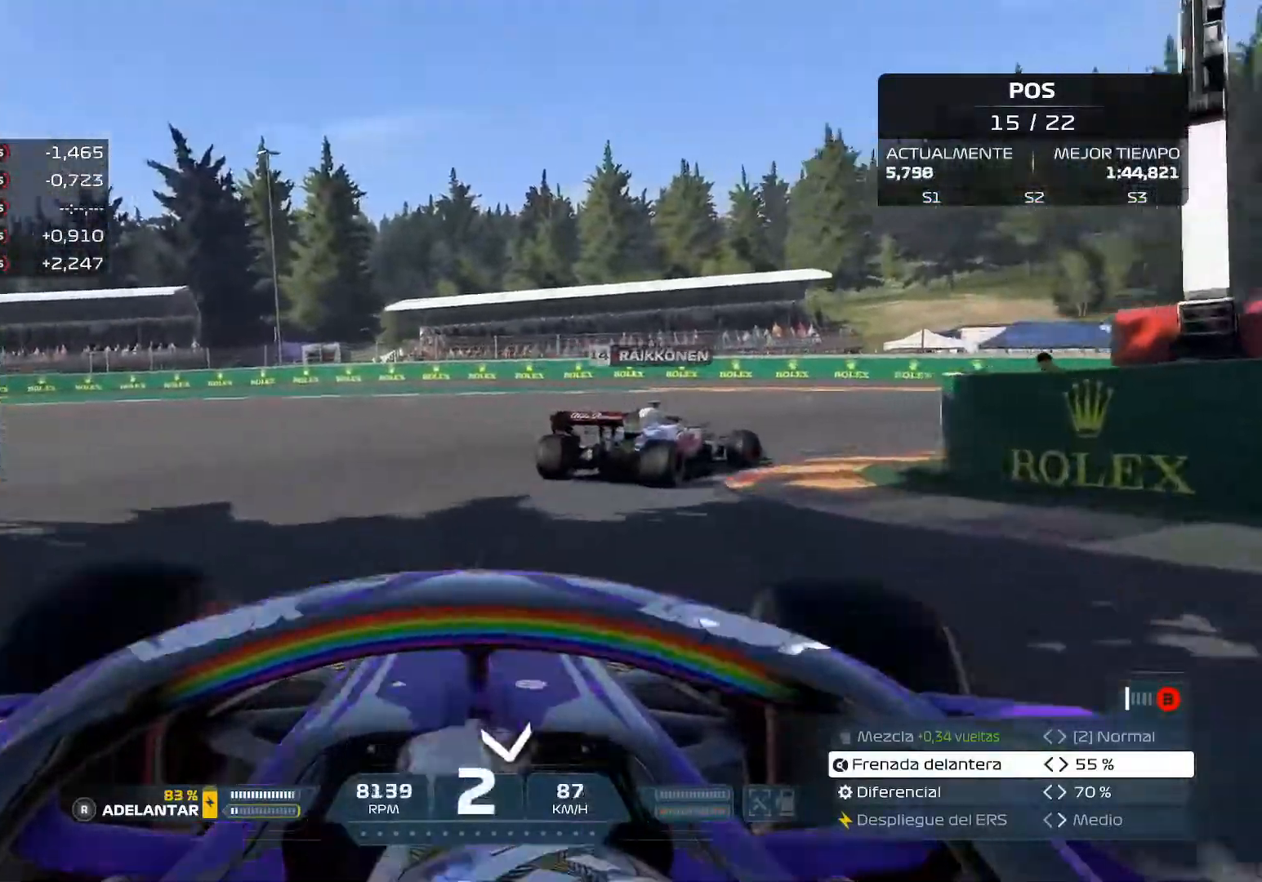
{"buttons": [], "left_stick": "right", "right_stick": "center", "events": [[101, "A", "down"], [201, "A", "up"], [217, "left_stick", "right"]]}
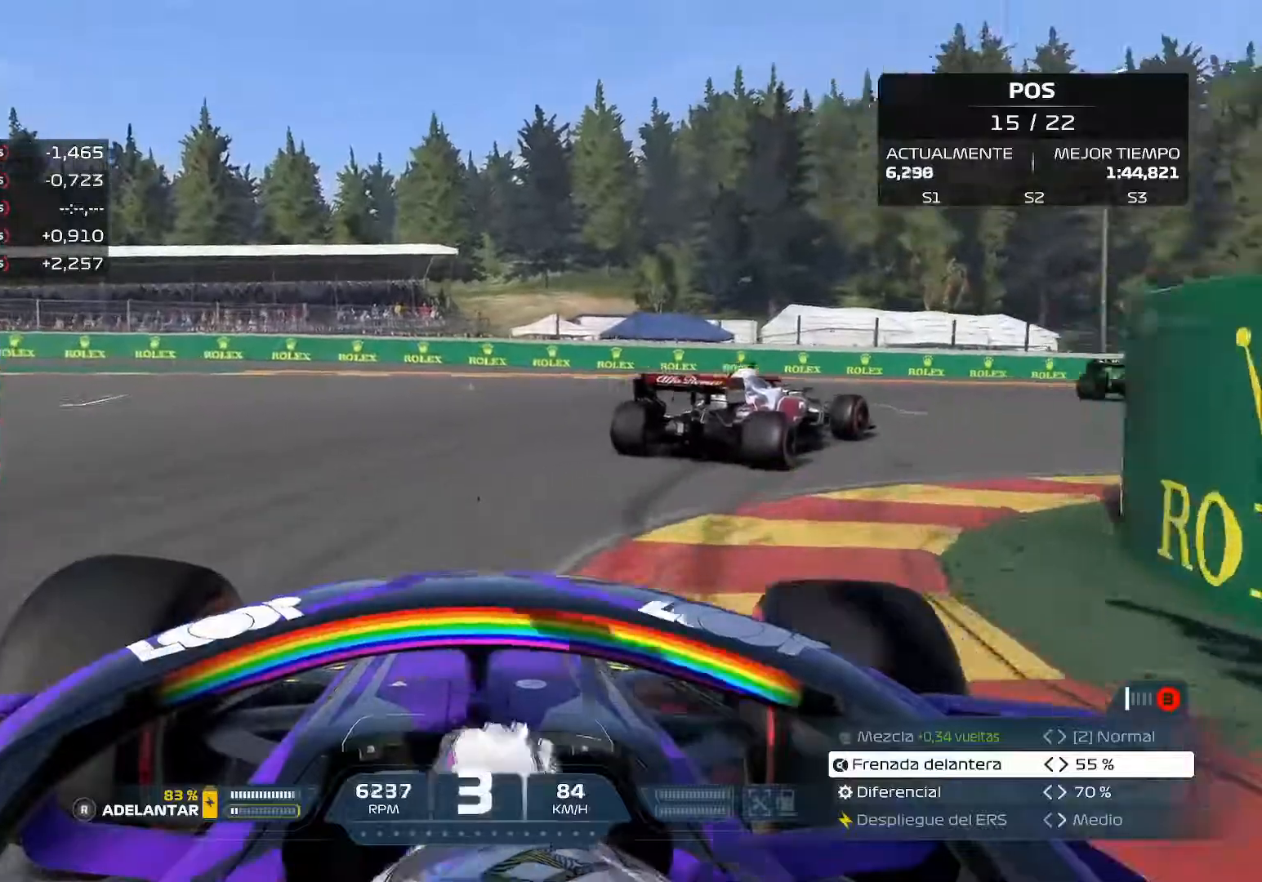
{"buttons": ["R2", "L3"], "left_stick": "right", "right_stick": "center", "events": [[250, "L3", "down"], [434, "R2", "down"]]}
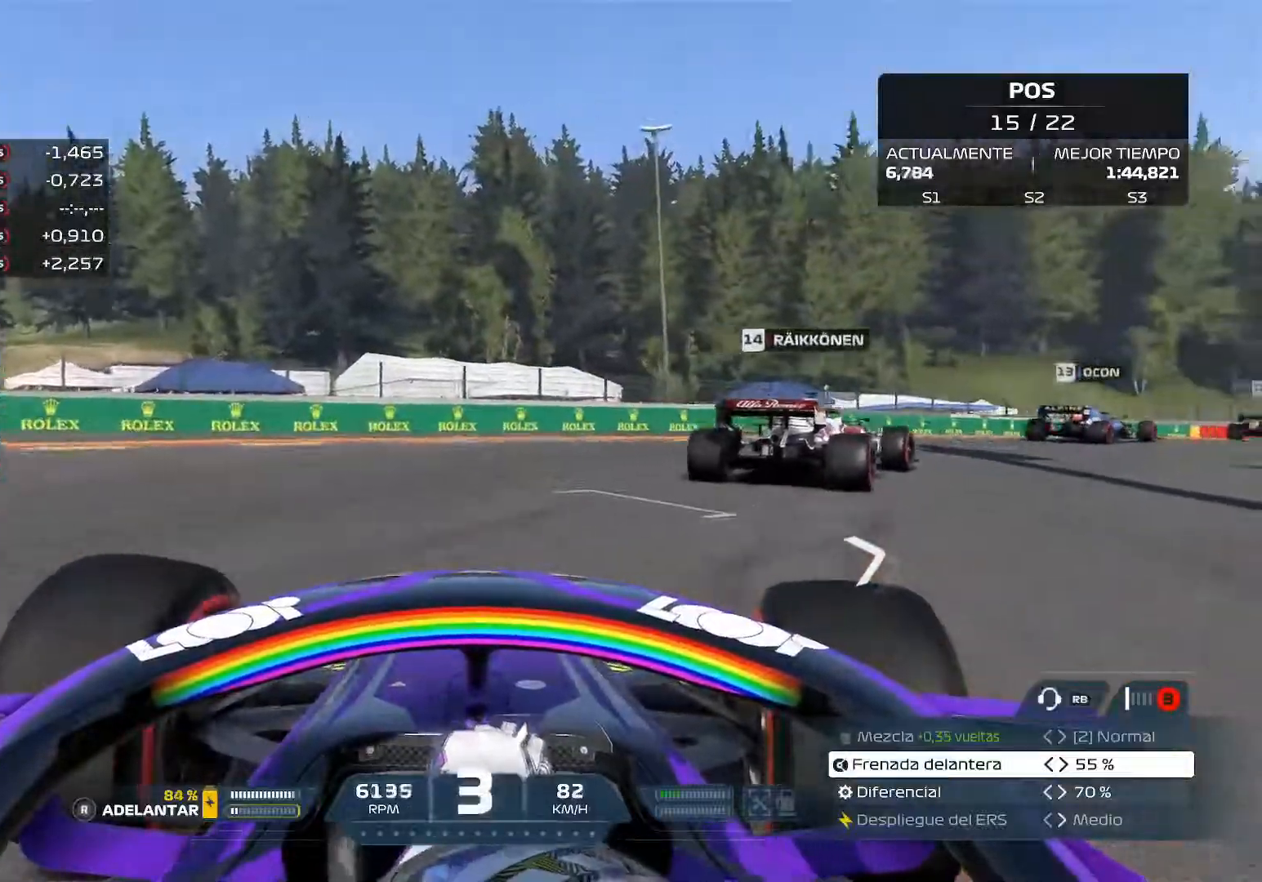
{"buttons": ["R2"], "left_stick": "right", "right_stick": "center", "events": [[334, "R2", "up"], [384, "R2", "down"], [501, "L3", "up"]]}
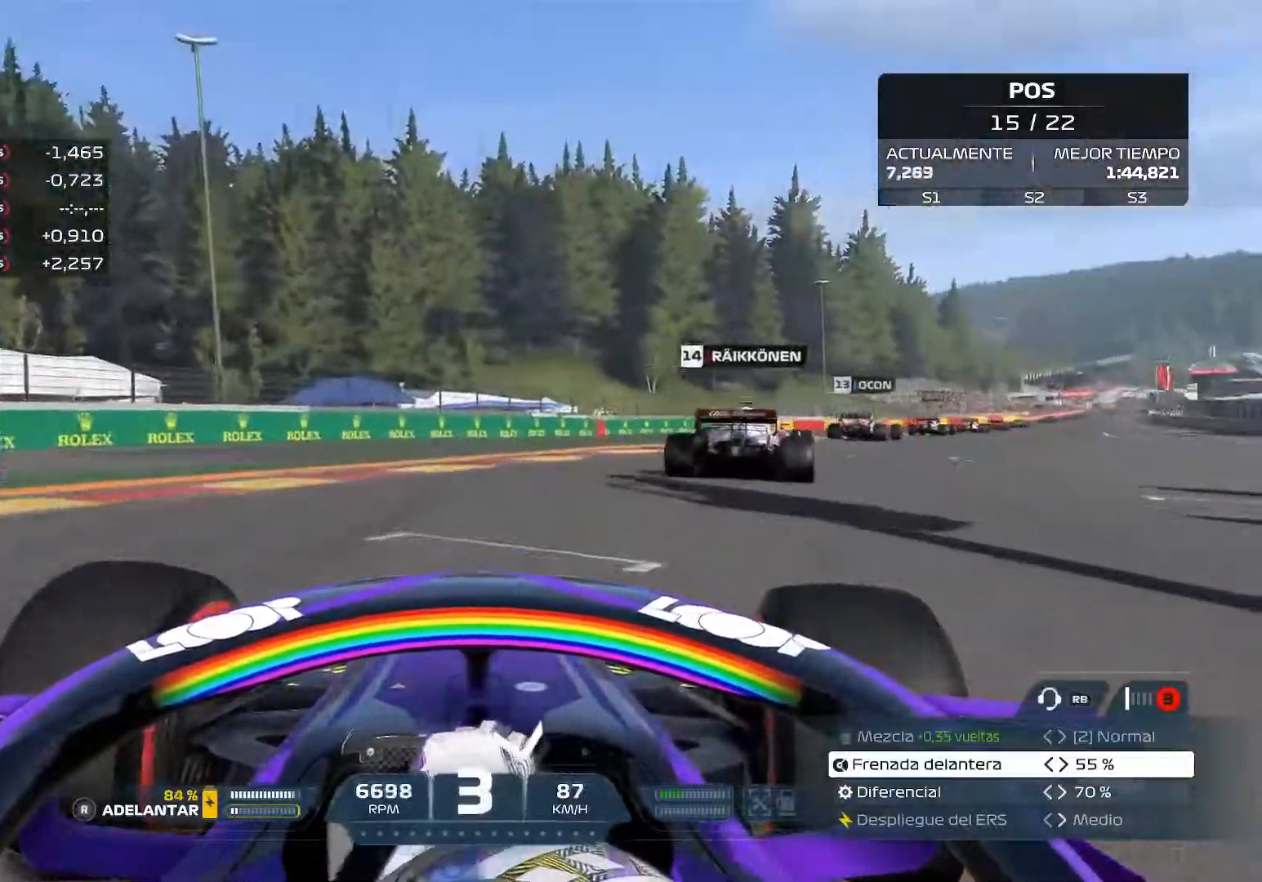
{"buttons": ["R2"], "left_stick": "up-right", "right_stick": "center", "events": [[67, "left_stick", "up-right"]]}
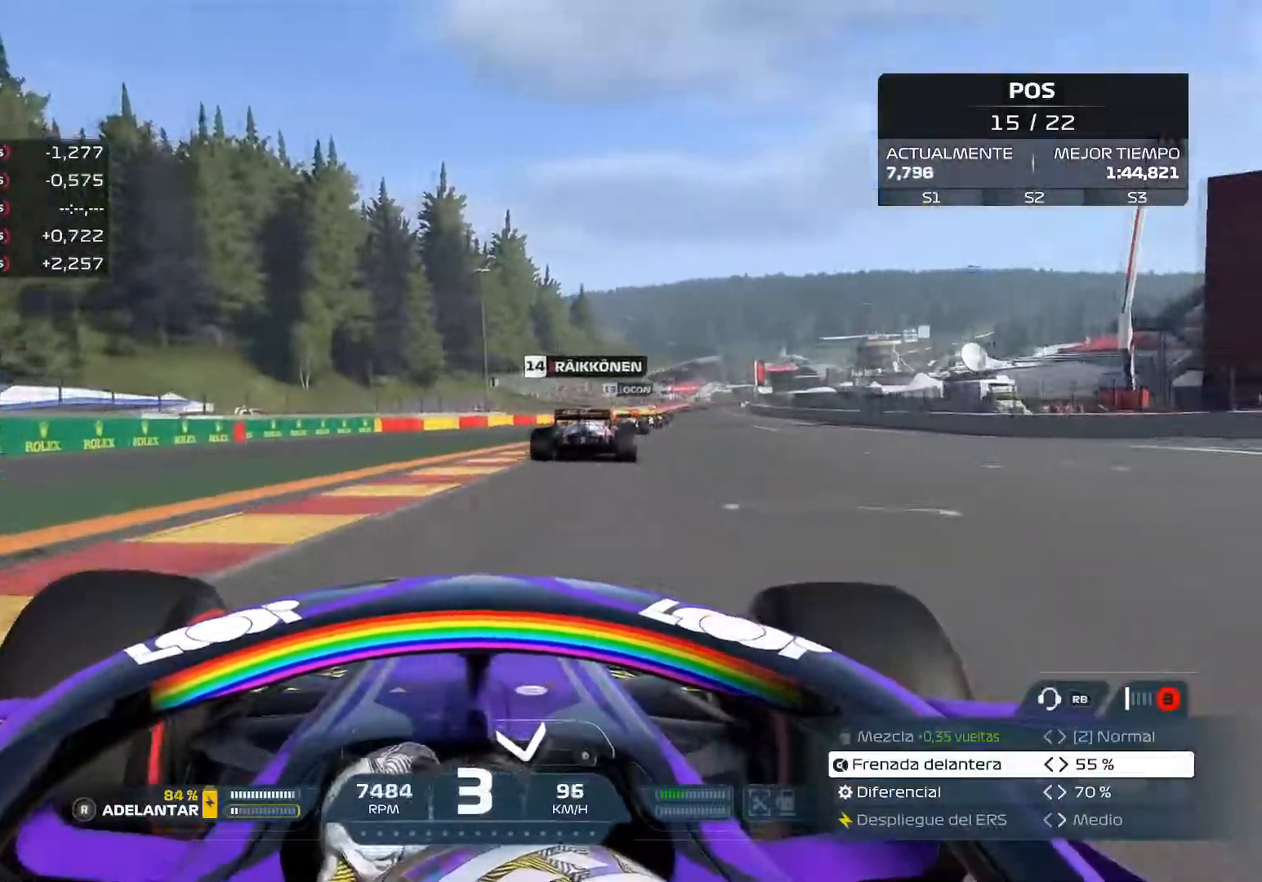
{"buttons": ["R2"], "left_stick": "up-right", "right_stick": "center", "events": []}
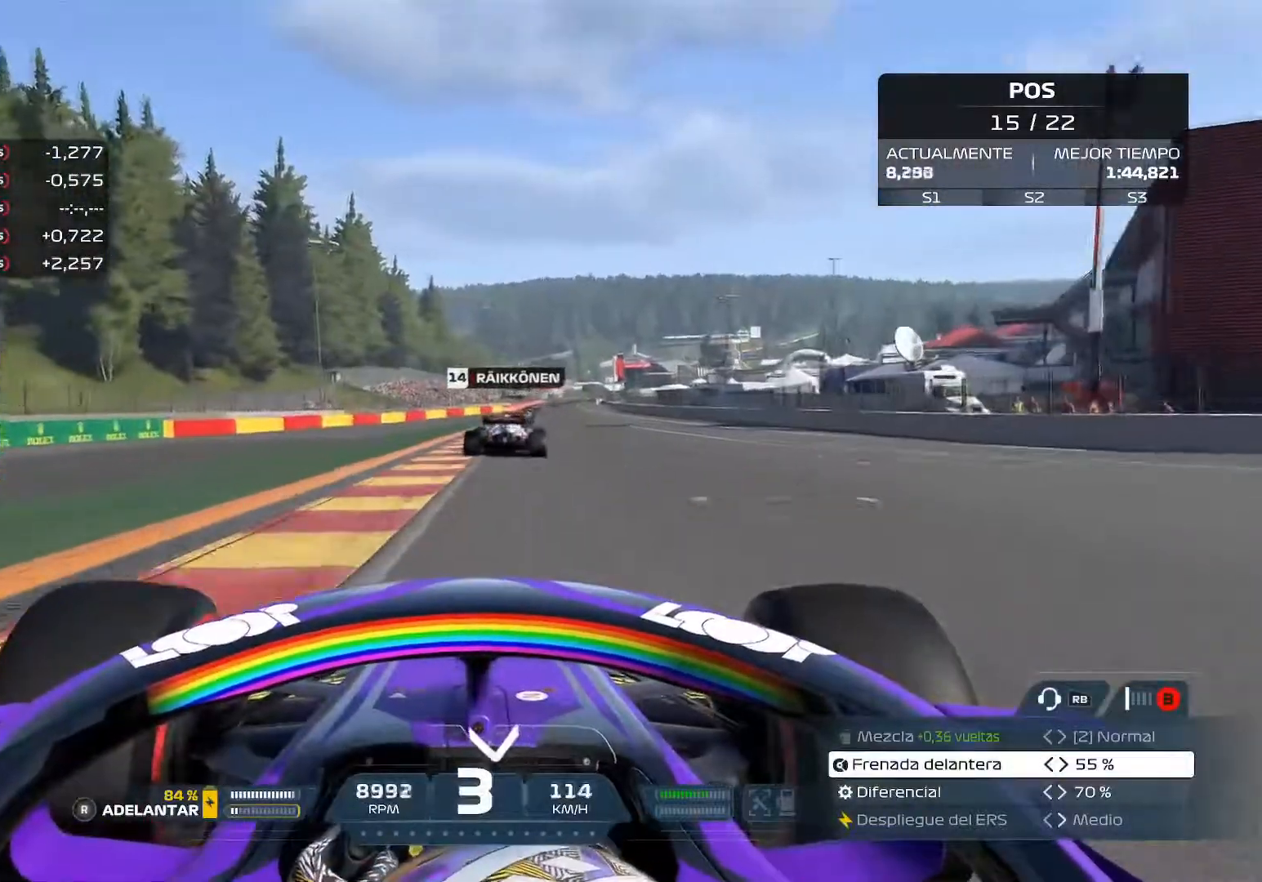
{"buttons": ["R2"], "left_stick": "up-right", "right_stick": "center", "events": []}
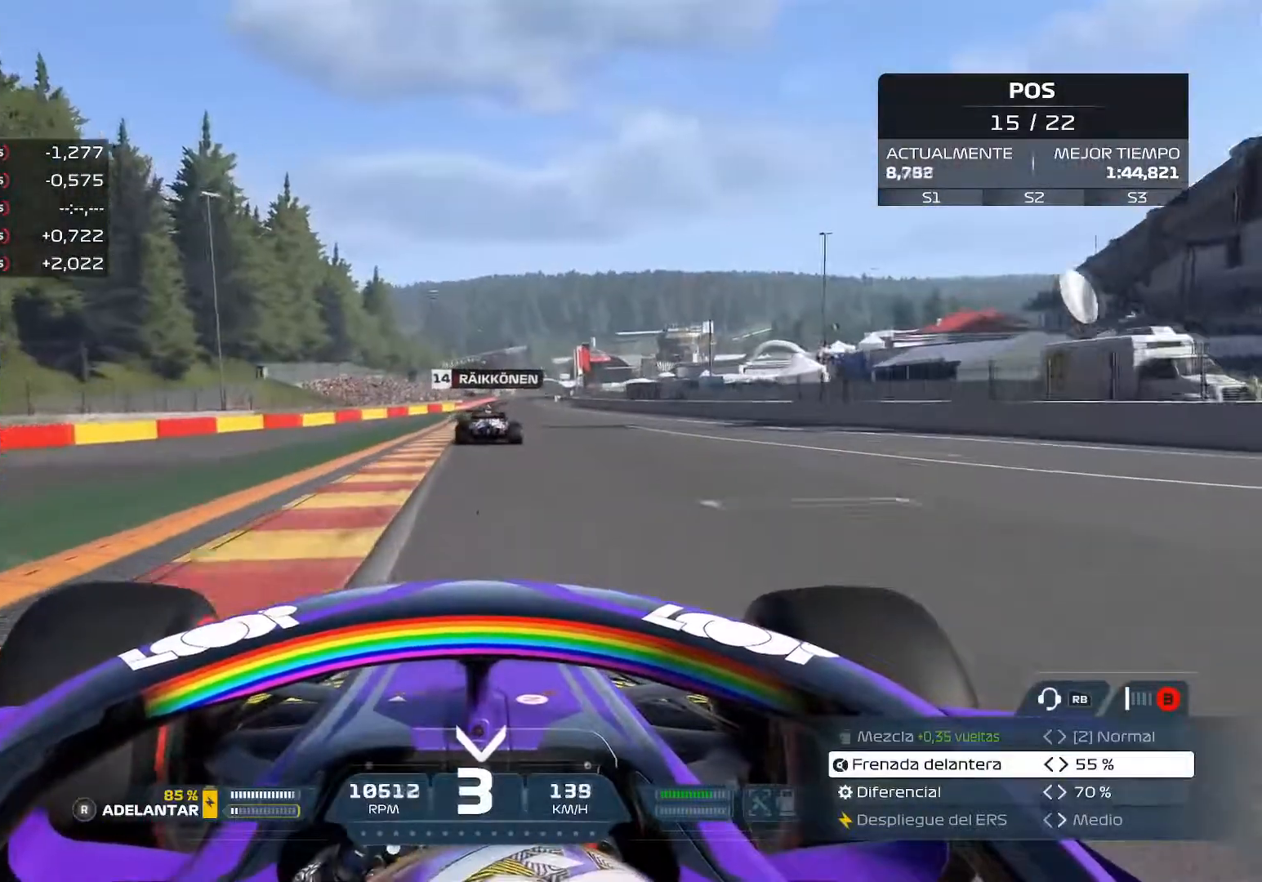
{"buttons": ["R2"], "left_stick": "up-right", "right_stick": "center", "events": [[101, "A", "down"], [217, "A", "up"], [384, "R3", "down"], [484, "R3", "up"]]}
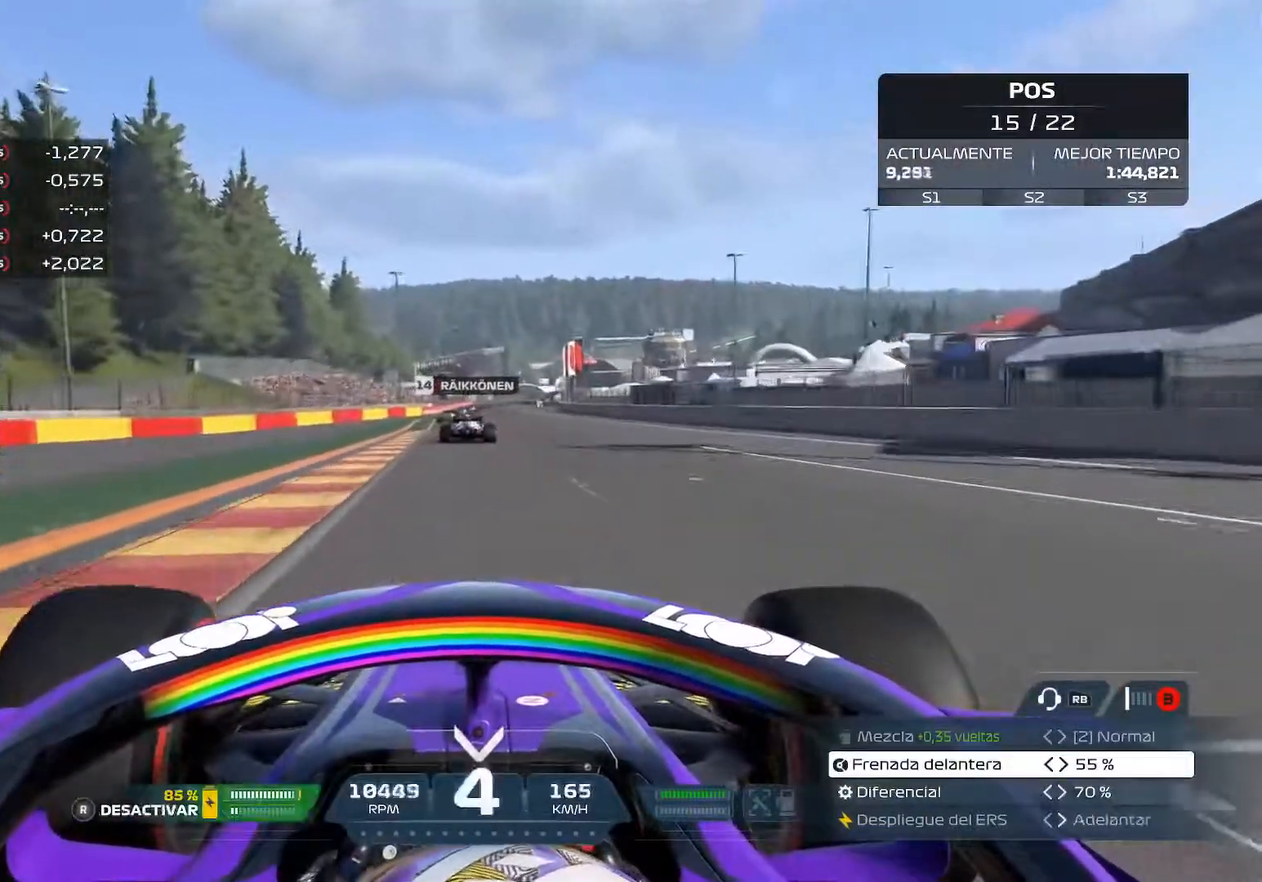
{"buttons": ["R2"], "left_stick": "center", "right_stick": "center", "events": [[33, "left_stick", "center"], [317, "A", "down"], [467, "A", "up"]]}
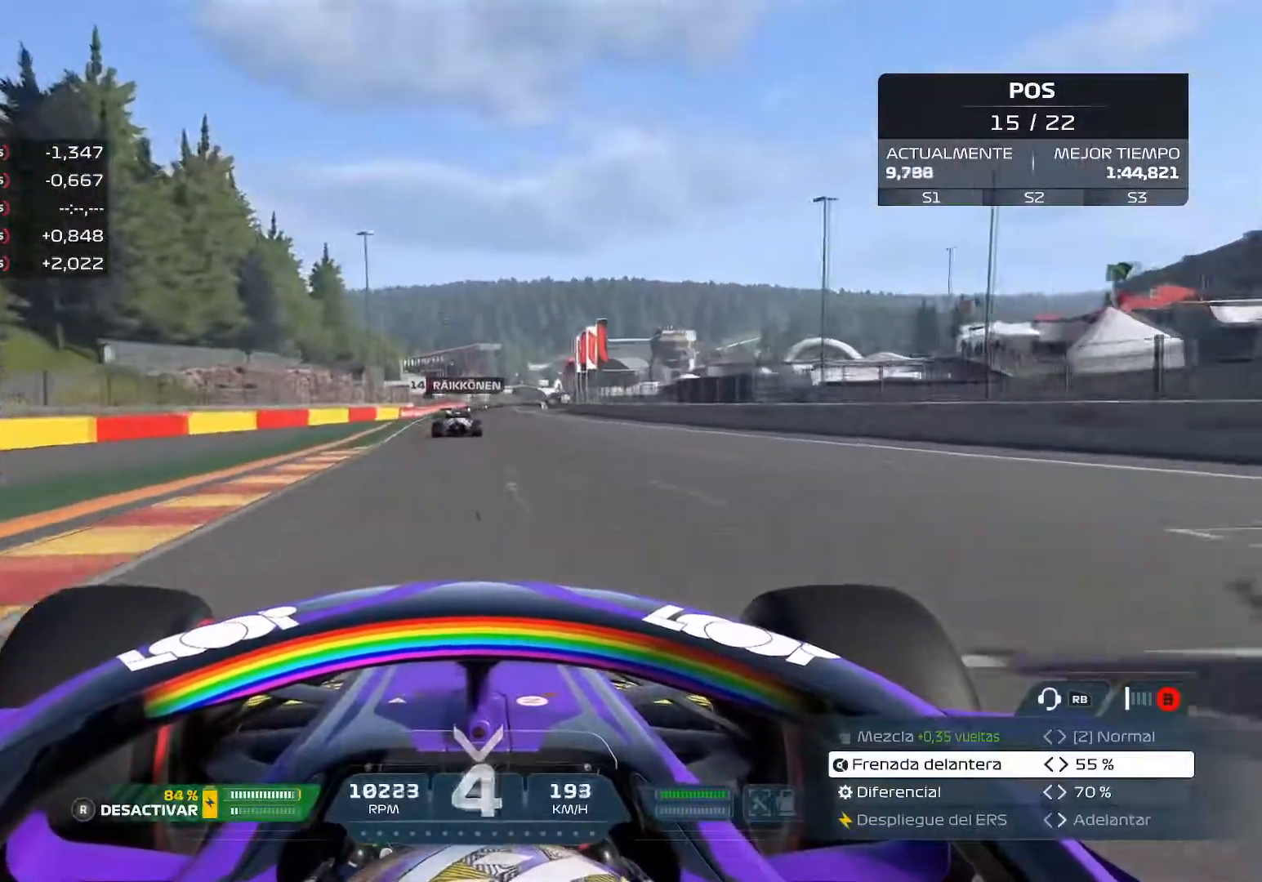
{"buttons": ["R2"], "left_stick": "center", "right_stick": "center", "events": []}
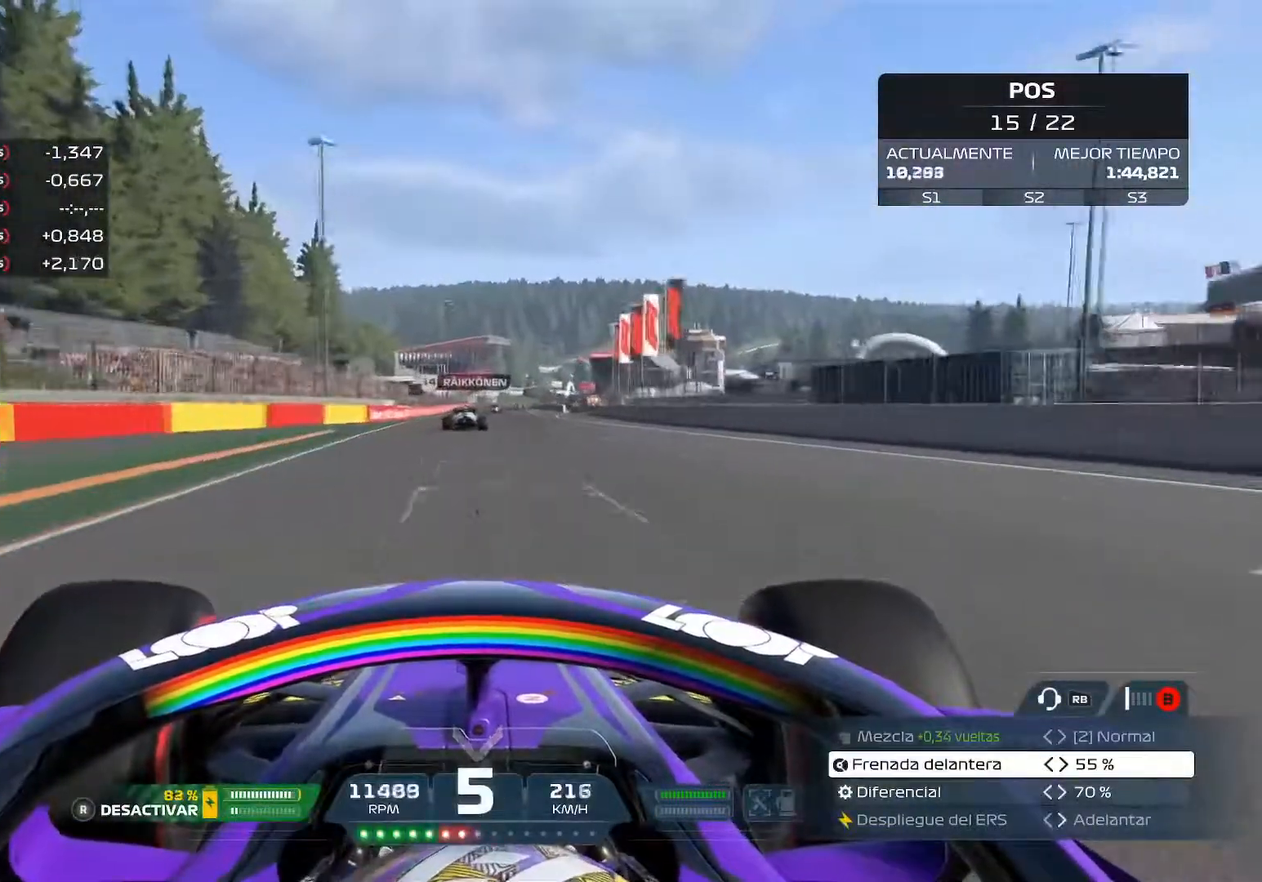
{"buttons": ["R2"], "left_stick": "center", "right_stick": "center", "events": [[100, "A", "down"], [250, "A", "up"]]}
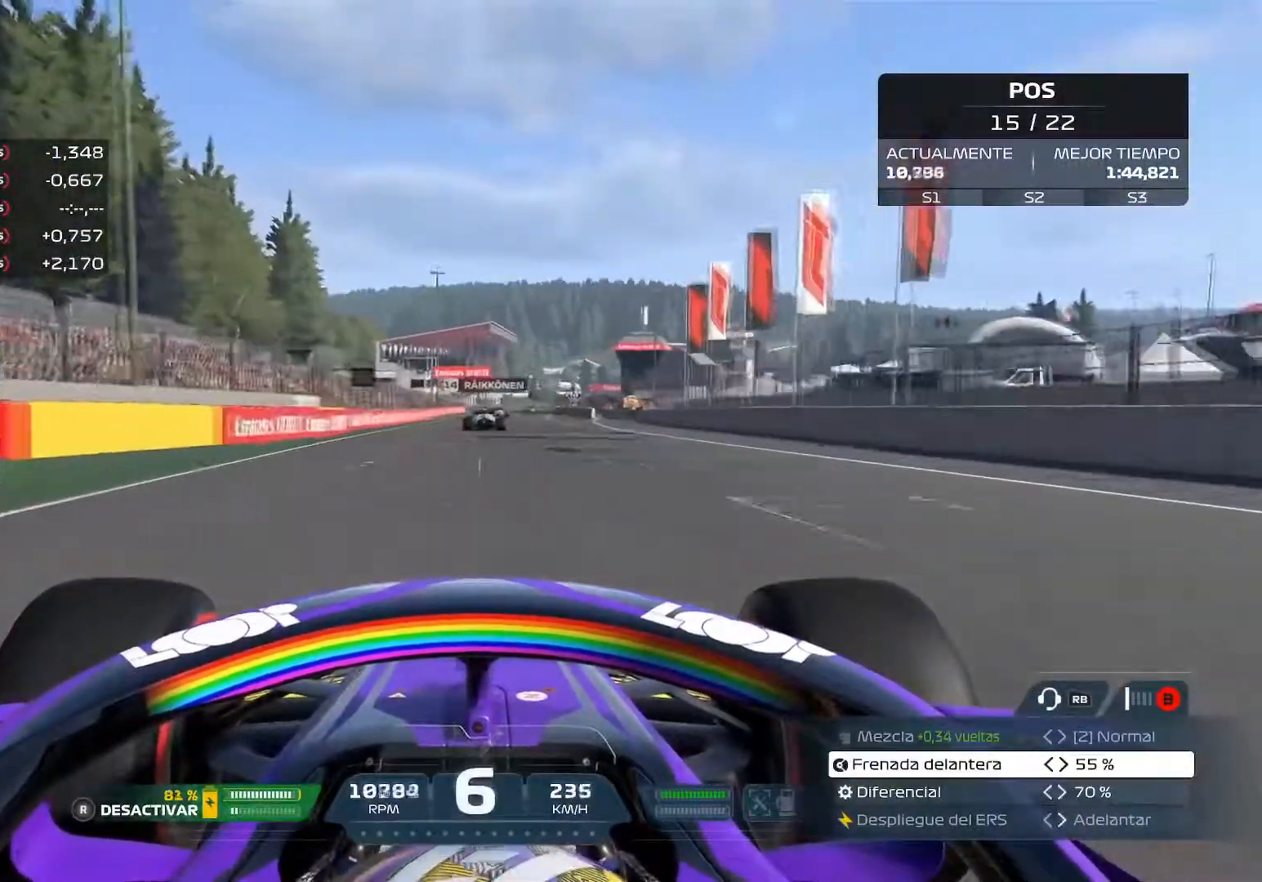
{"buttons": ["R2"], "left_stick": "center", "right_stick": "center", "events": []}
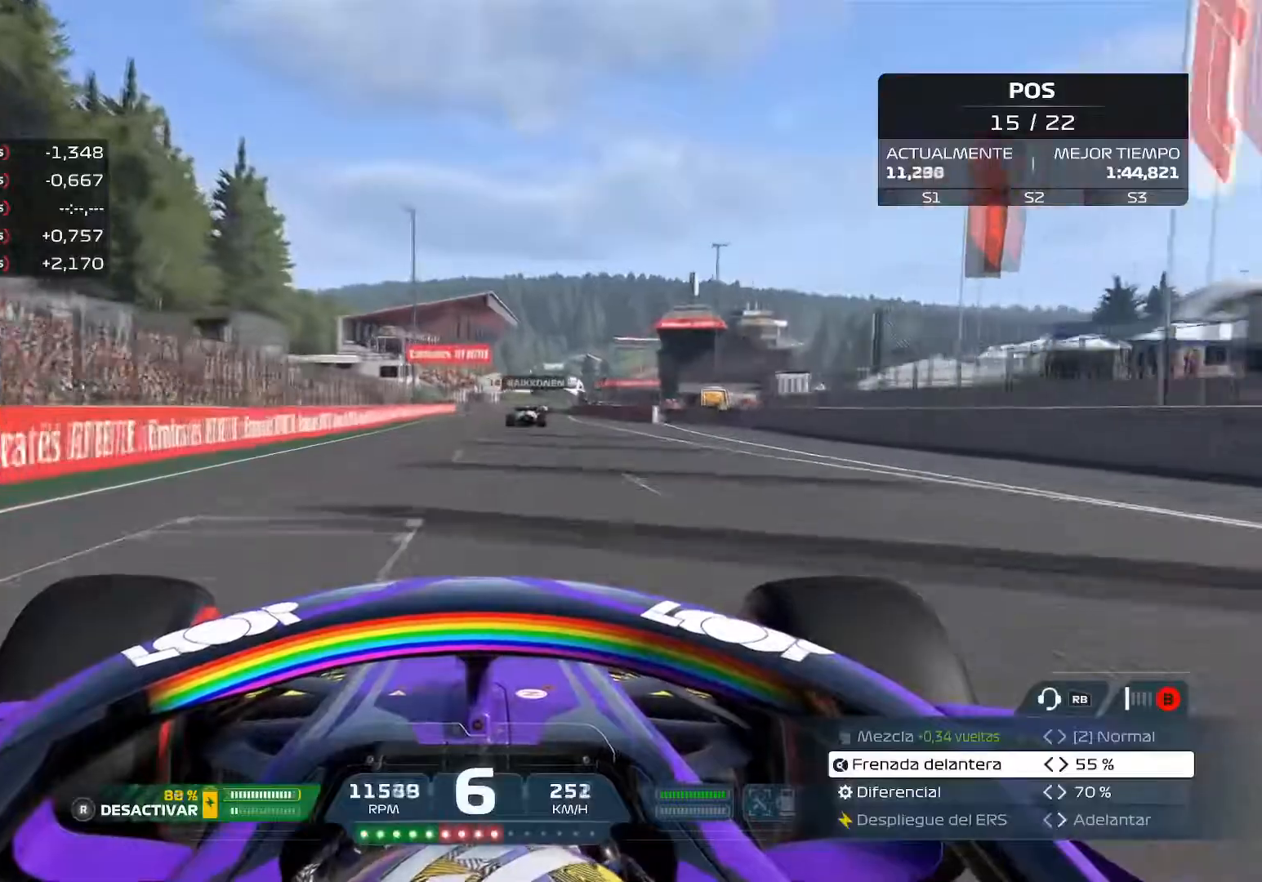
{"buttons": ["R2"], "left_stick": "center", "right_stick": "center", "events": [[33, "A", "down"], [200, "A", "up"]]}
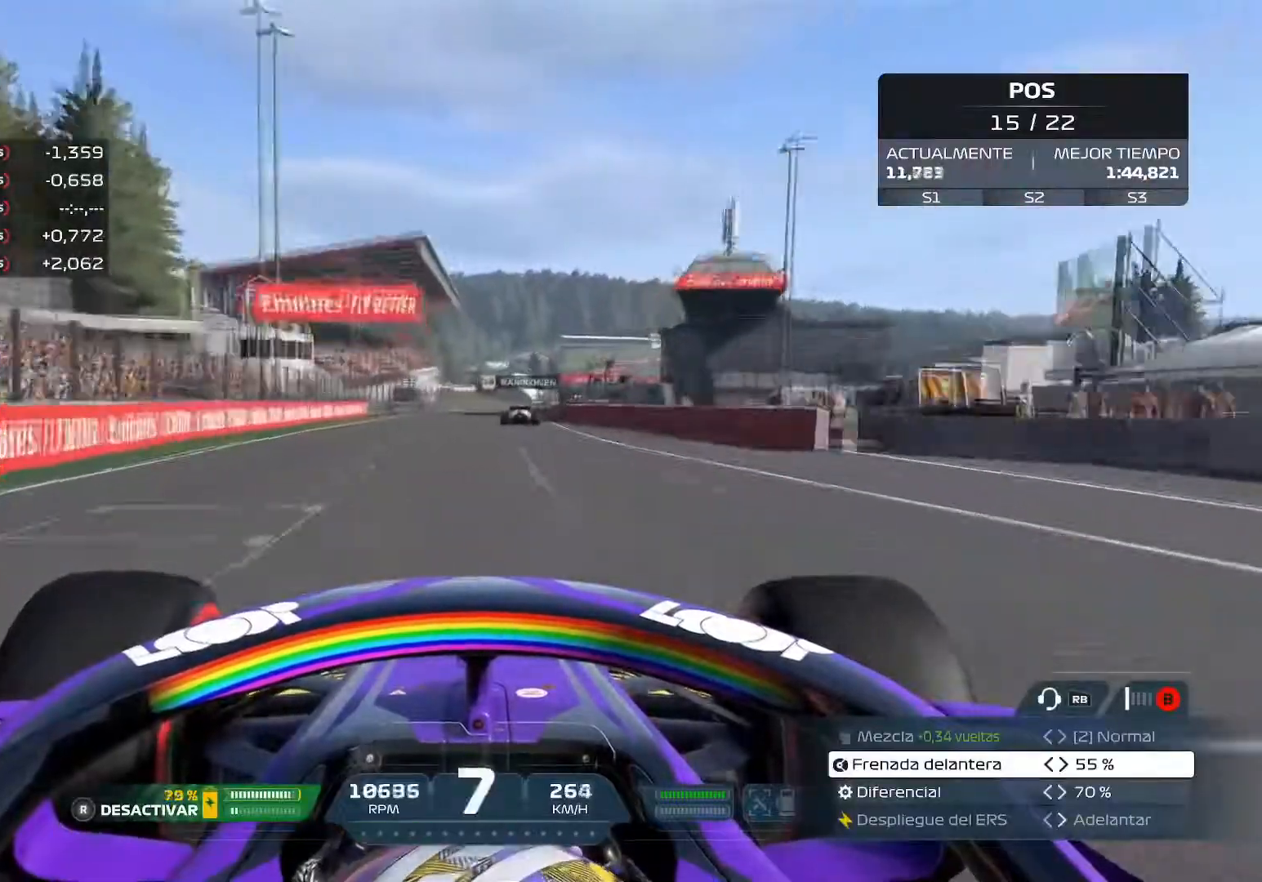
{"buttons": ["R2"], "left_stick": "center", "right_stick": "center", "events": []}
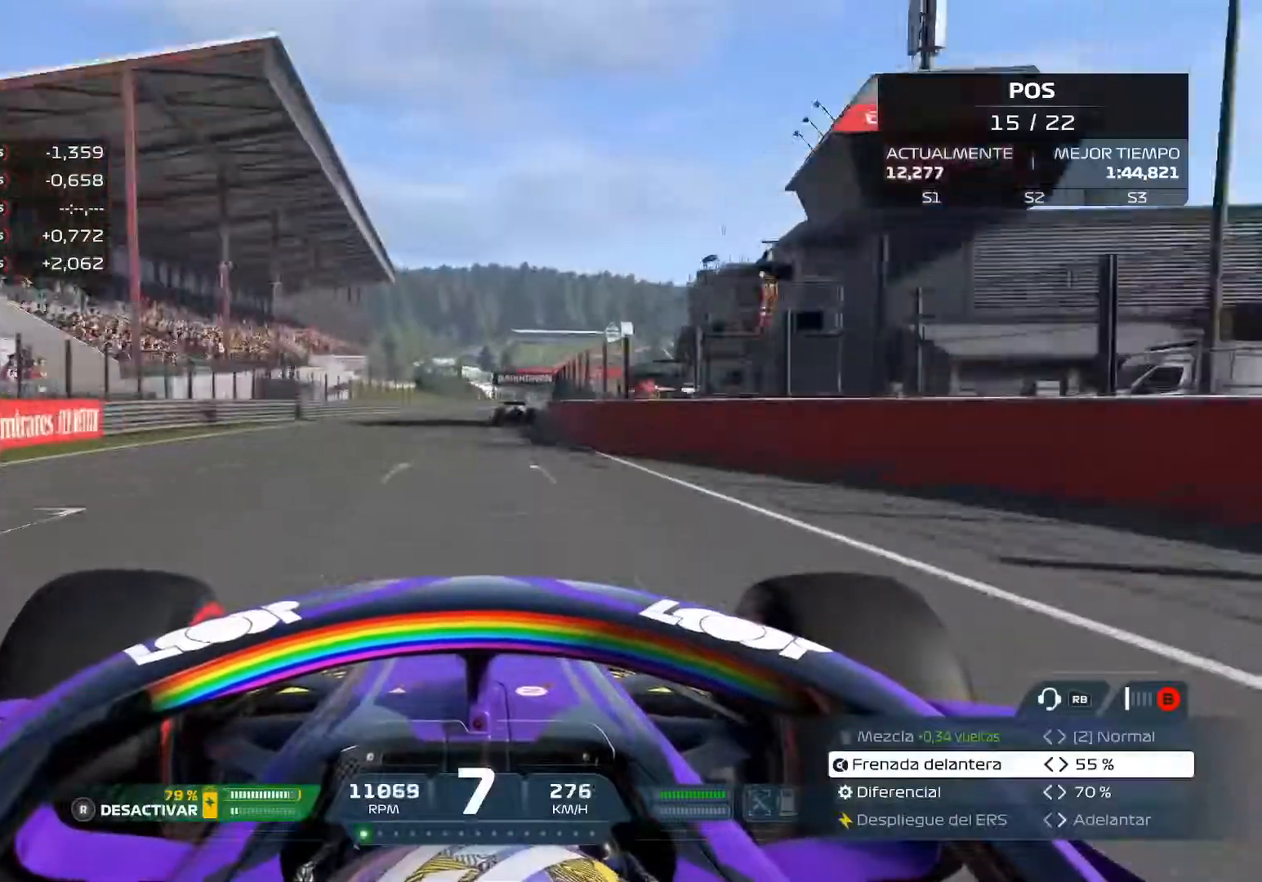
{"buttons": ["R2"], "left_stick": "center", "right_stick": "center", "events": []}
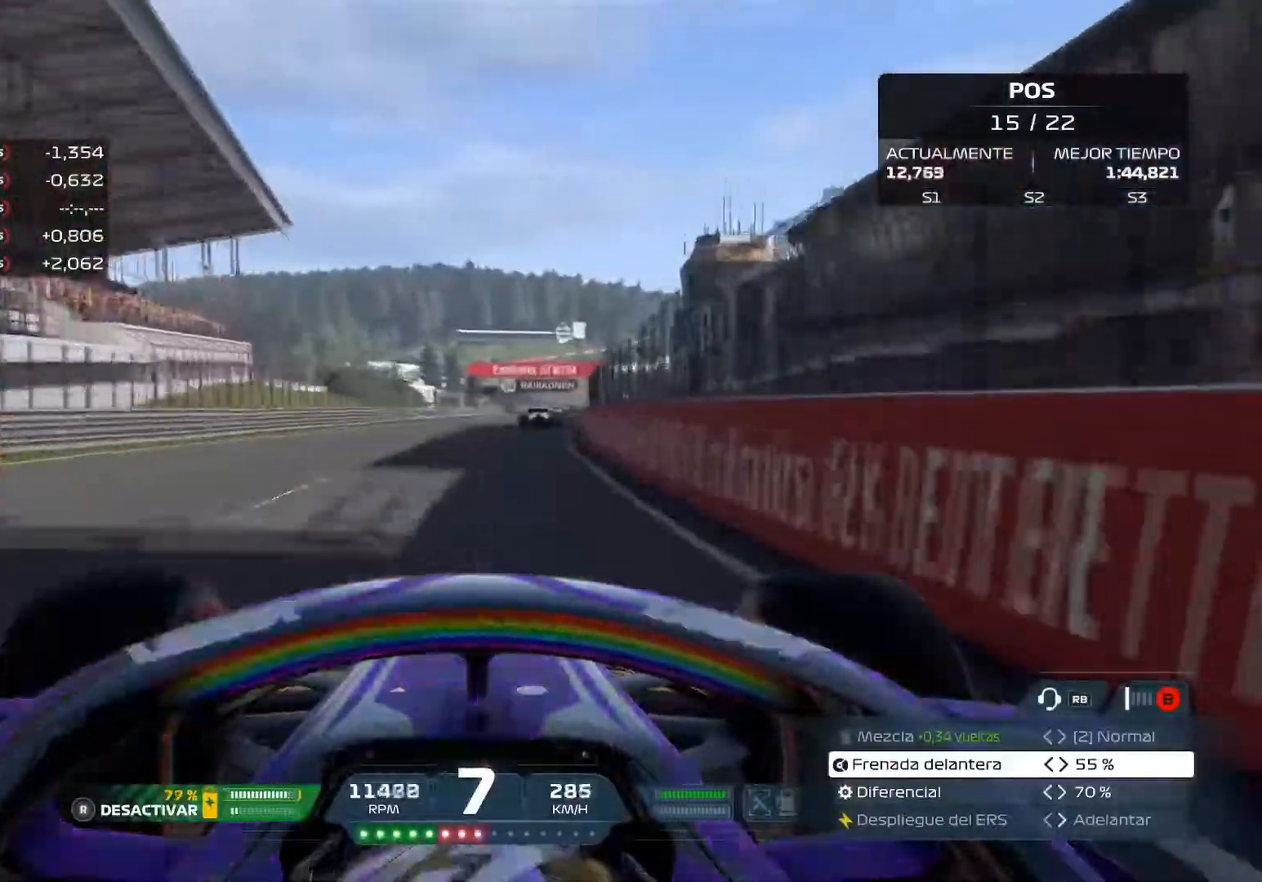
{"buttons": ["R2"], "left_stick": "center", "right_stick": "center", "events": [[183, "A", "down"], [333, "A", "up"]]}
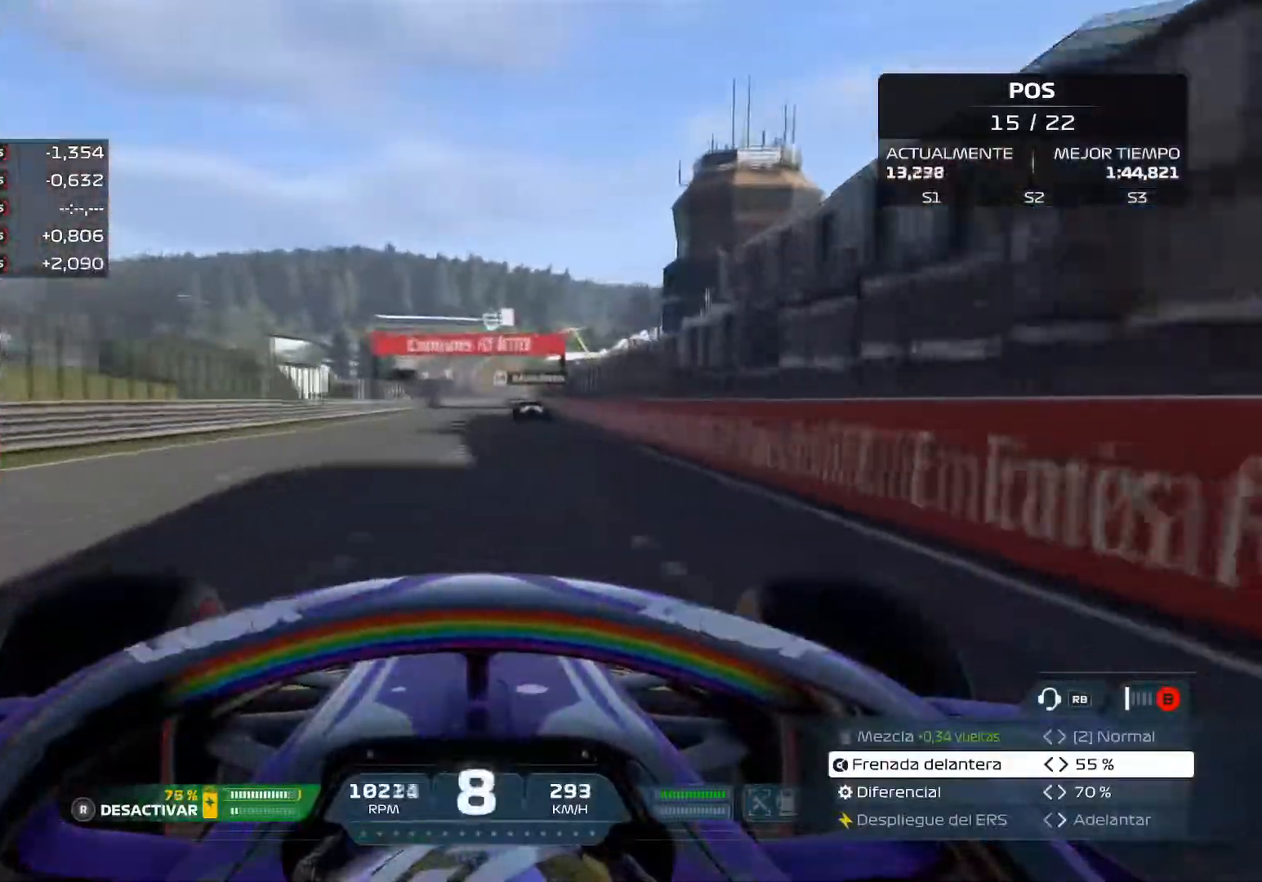
{"buttons": ["R2"], "left_stick": "center", "right_stick": "center", "events": []}
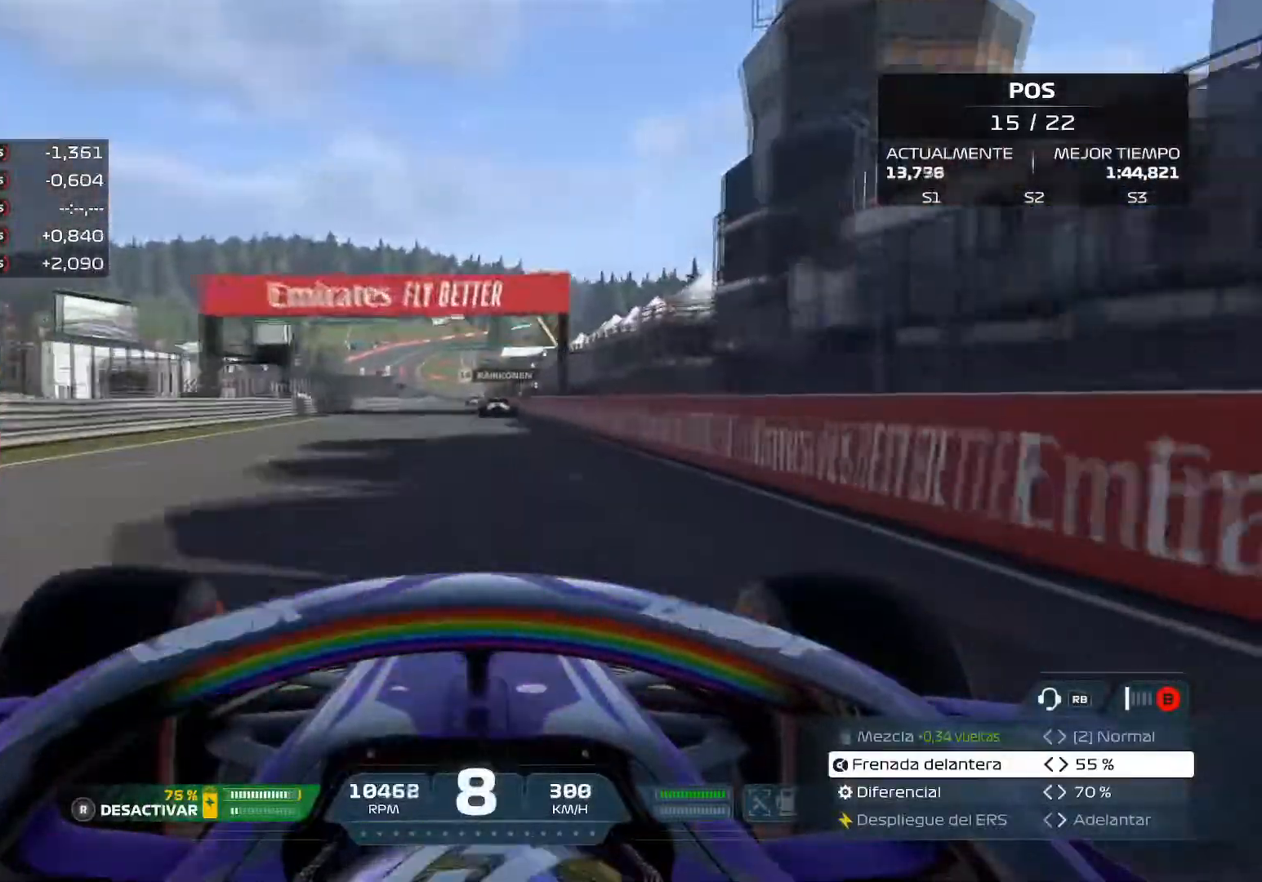
{"buttons": ["R2"], "left_stick": "center", "right_stick": "center", "events": [[200, "R3", "down"], [384, "R3", "up"]]}
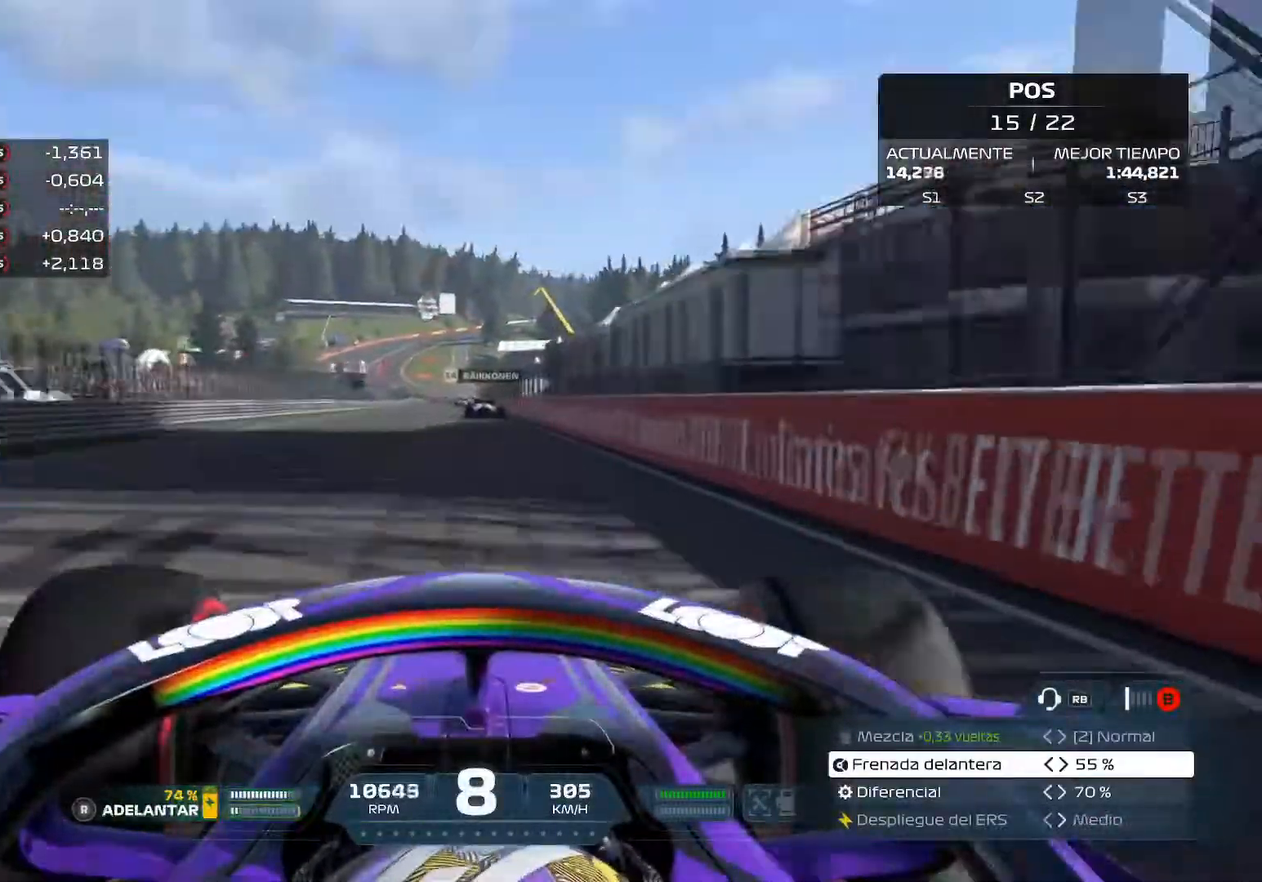
{"buttons": ["R2"], "left_stick": "center", "right_stick": "center", "events": []}
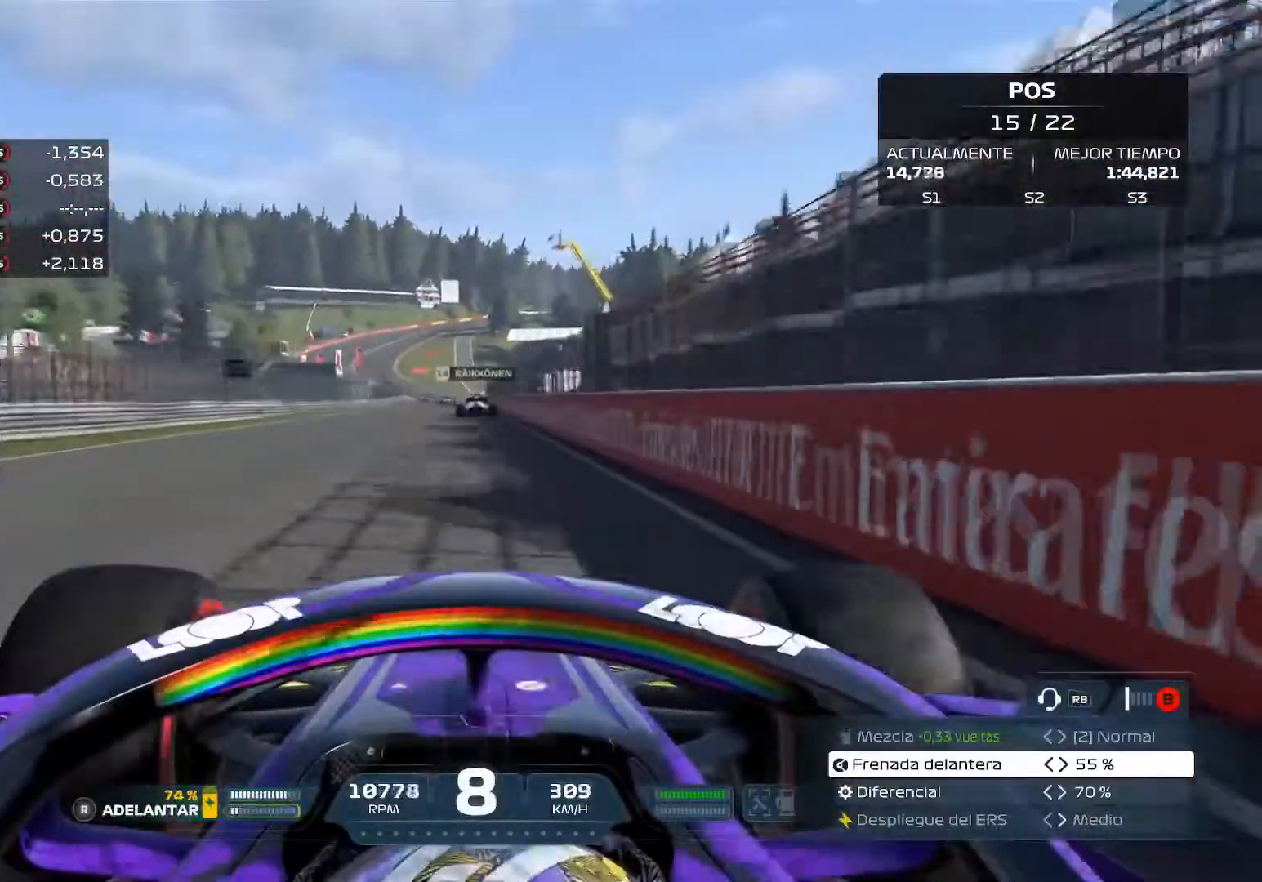
{"buttons": ["R2"], "left_stick": "center", "right_stick": "center", "events": []}
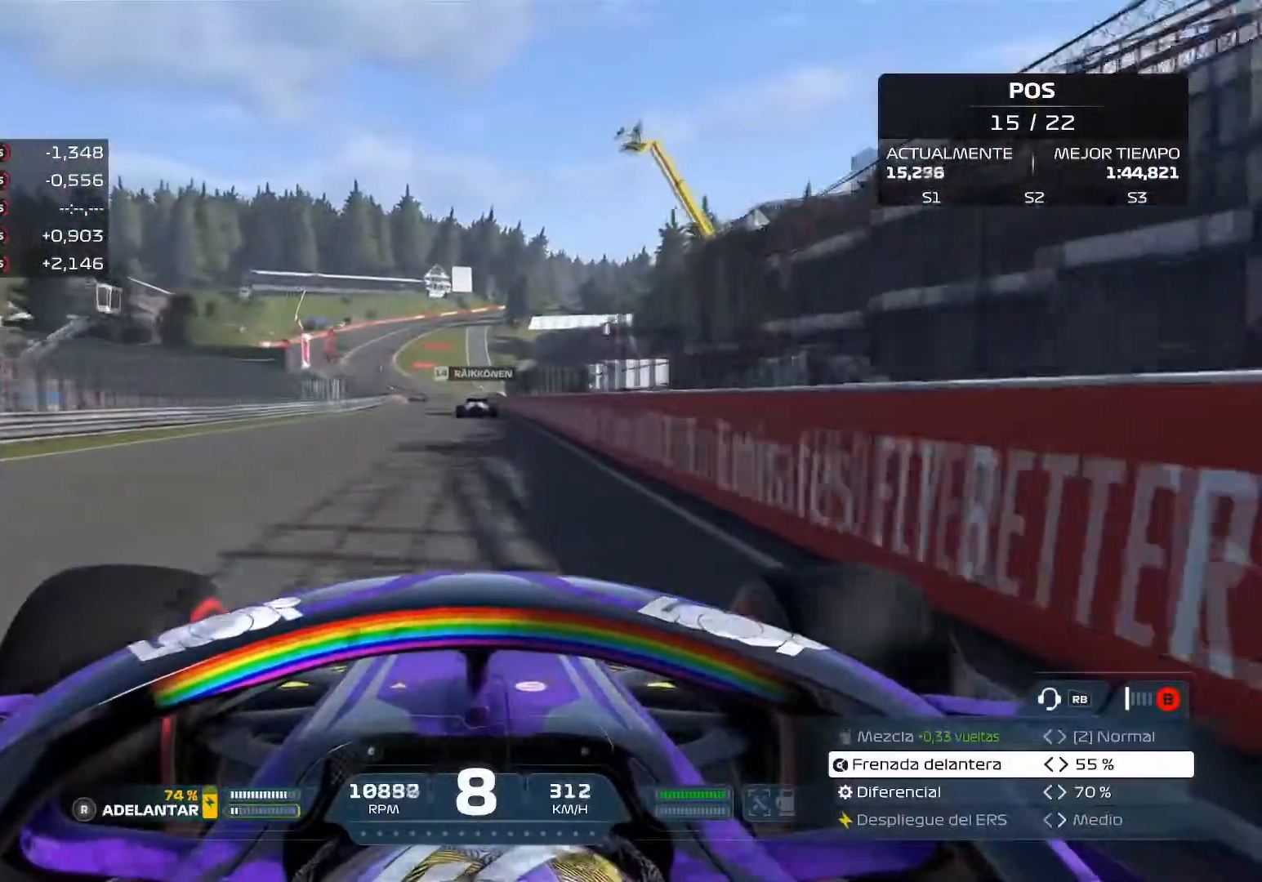
{"buttons": ["R2"], "left_stick": "center", "right_stick": "center", "events": []}
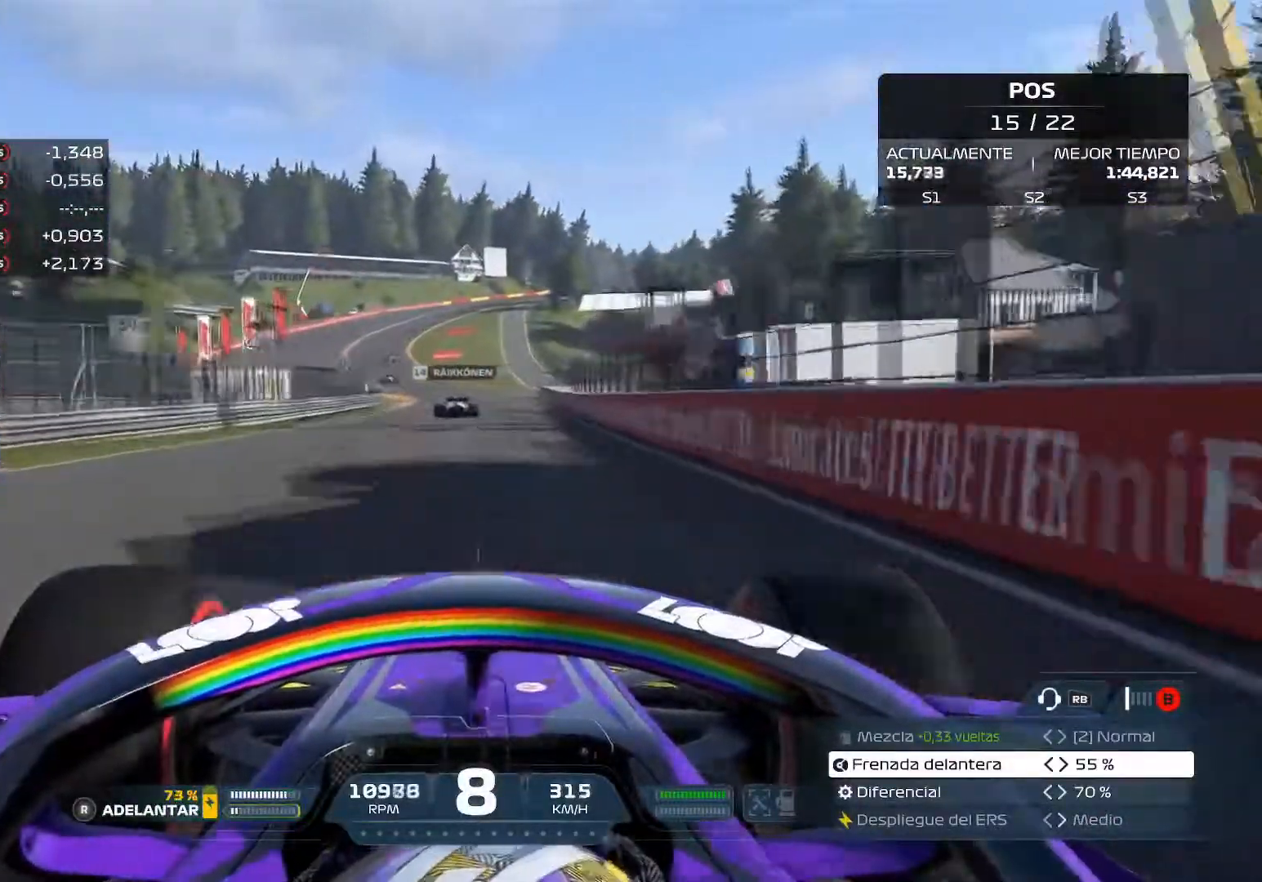
{"buttons": ["R2"], "left_stick": "up-left", "right_stick": "center", "events": [[233, "left_stick", "up-left"]]}